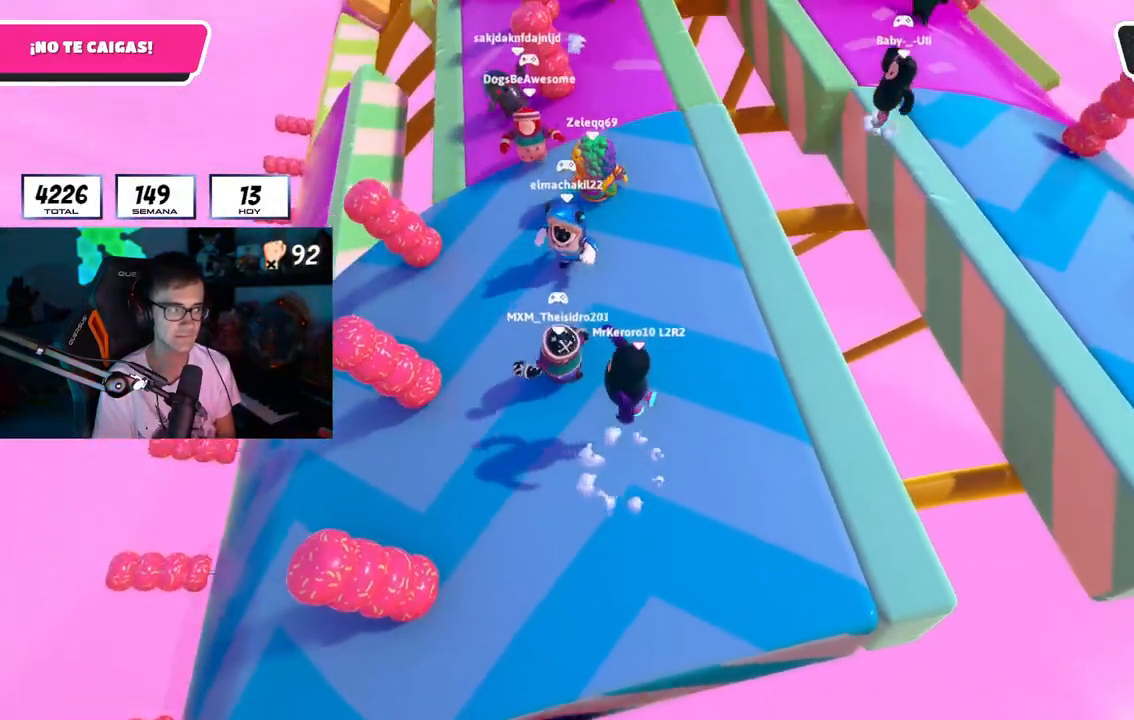
Gameplay with a controller (PlayStation layout); each line is a JSON object with the inputs held at the frame after it. "button_events" lists button changes between this image and that frame as [ms after this image, input, new state], when the widget could be followed in between (sticks are given only as held states).
{"buttons": [], "left_stick": "up-left", "right_stick": "center", "button_events": []}
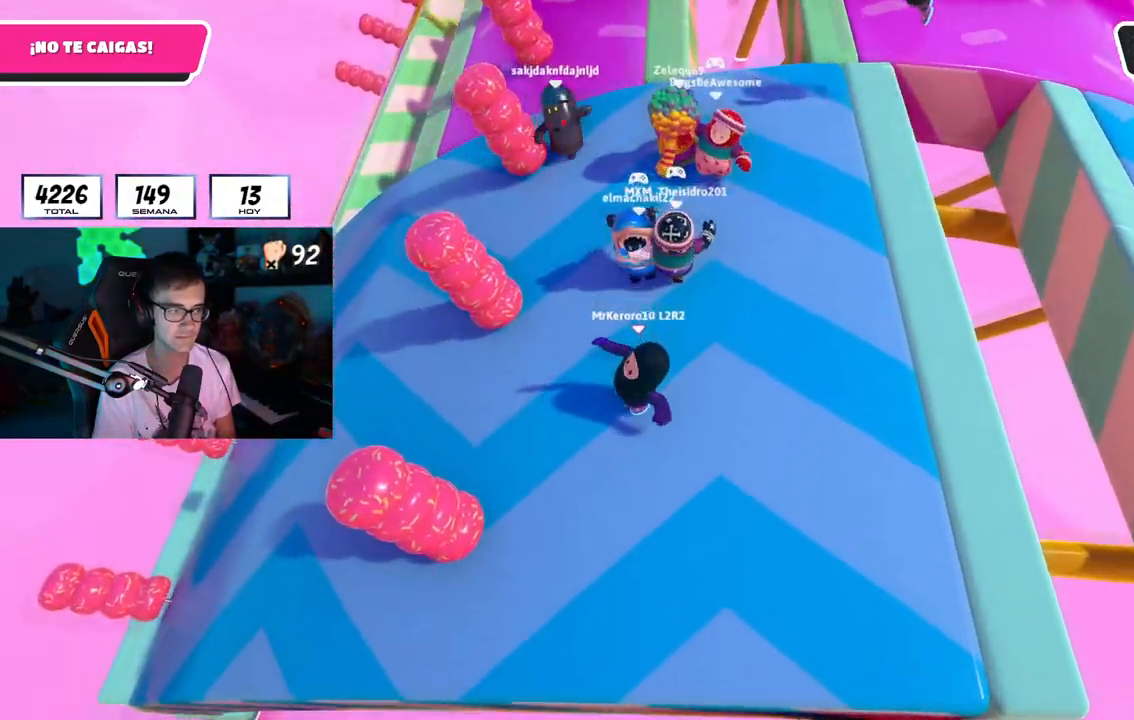
{"buttons": [], "left_stick": "left", "right_stick": "center", "button_events": [[33, "CROSS", "down"], [166, "CROSS", "up"]]}
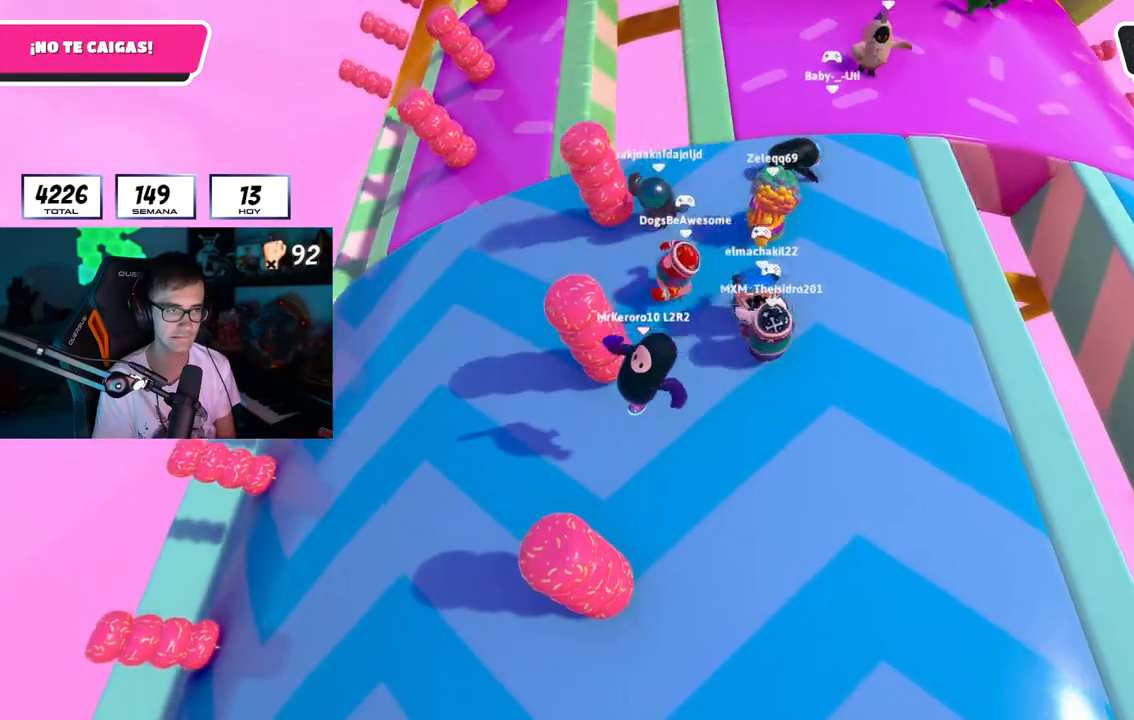
{"buttons": [], "left_stick": "up-left", "right_stick": "center", "button_events": [[250, "CROSS", "down"], [400, "CROSS", "up"]]}
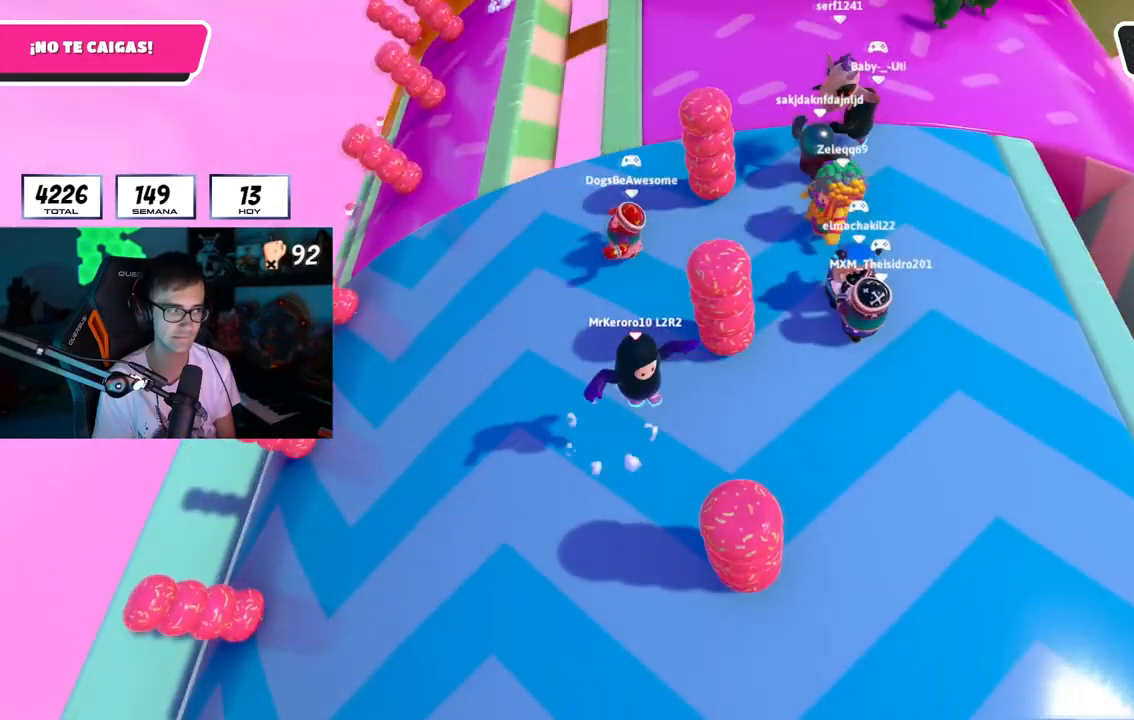
{"buttons": ["CROSS"], "left_stick": "left", "right_stick": "center", "button_events": [[467, "CROSS", "down"]]}